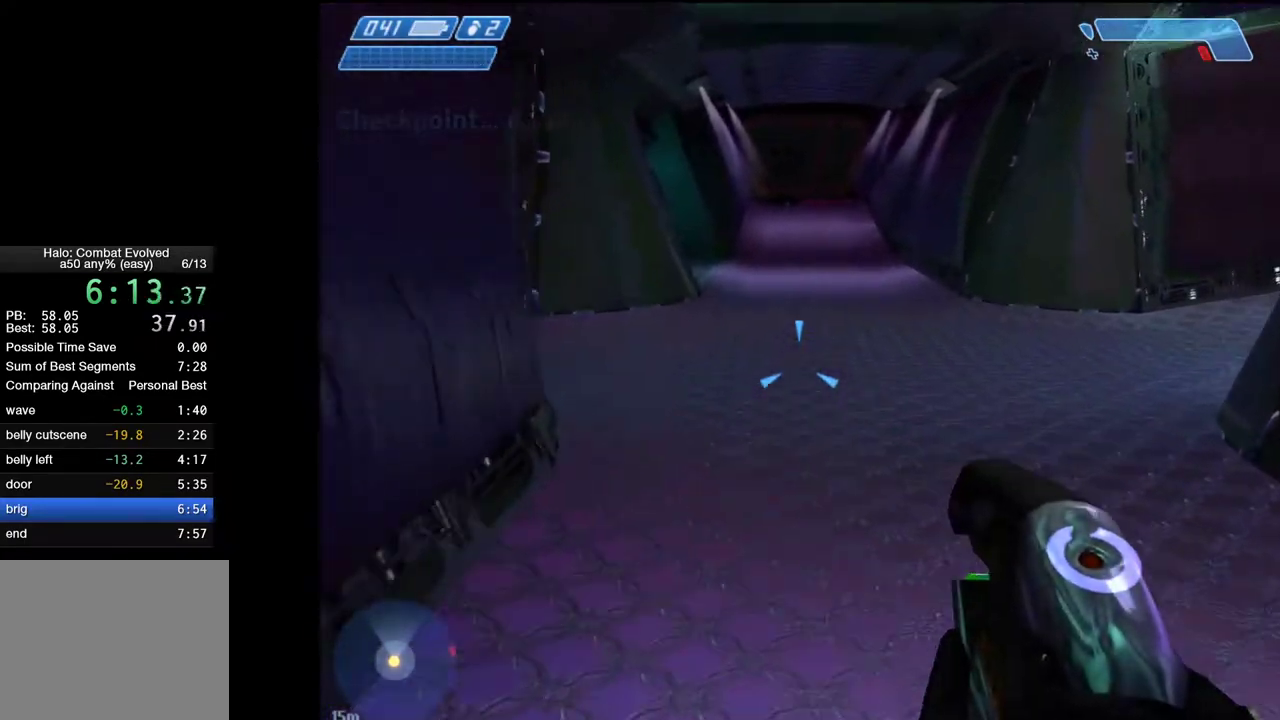
Gameplay with keyboard and mouse; each line is a JSON object with the keys and mouse buttons held at the frame after it. "events" lists presses ("down") and releases ("up") of "1", "2", "4", "a", "ctrl", "d", "e", "escape", "f", "g", "q", "r", "return", "s", "shift", "space", "tab", "w", "mouse_left" and "mouse_right" between this image and that frame as [ms after this image, input, new state], when the widget could be followed in between. "mouse_left", "mouse_right" = the "left", "right" buttons of the "mouse" list. No other keys are recorded. "mouse_move" is the direction in which the mouse moves at that frame (one of eight, or "still"), when it could be read.
{"keys": ["a", "w"], "mouse": [], "mouse_move": "right", "events": [[417, "a", "down"], [467, "e", "up"]]}
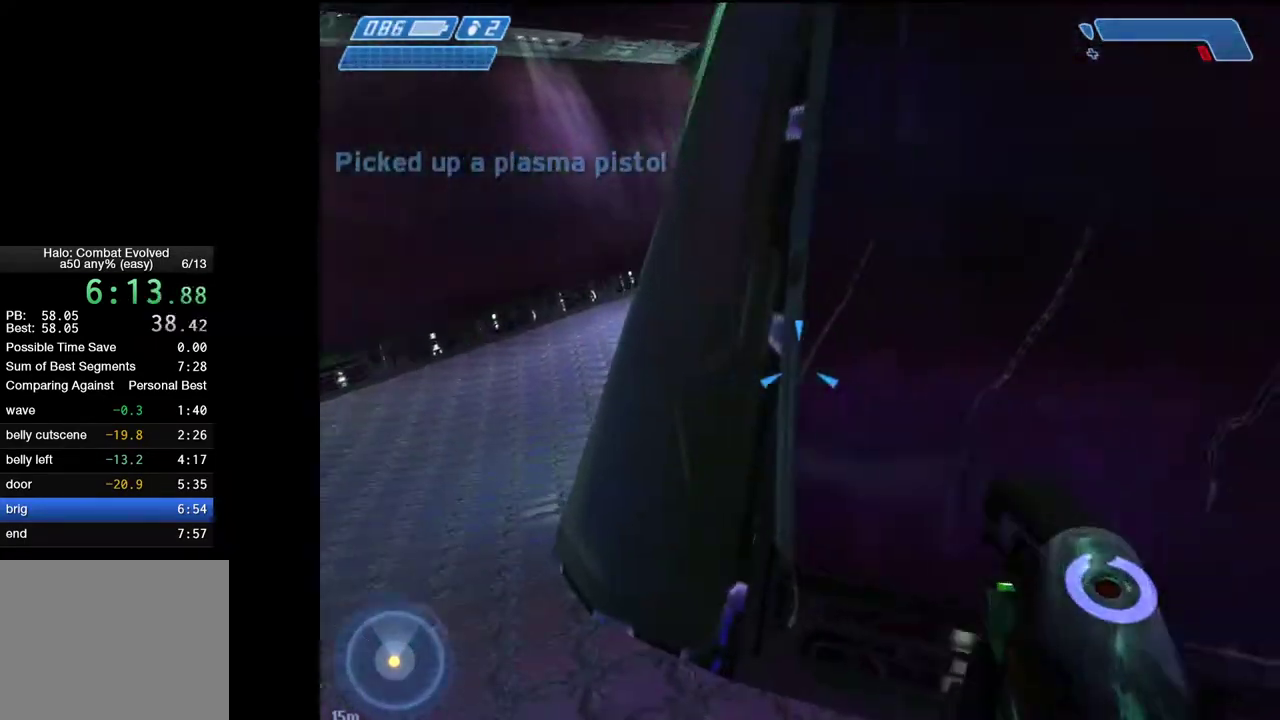
{"keys": ["a", "w"], "mouse": [], "mouse_move": "up-right", "events": []}
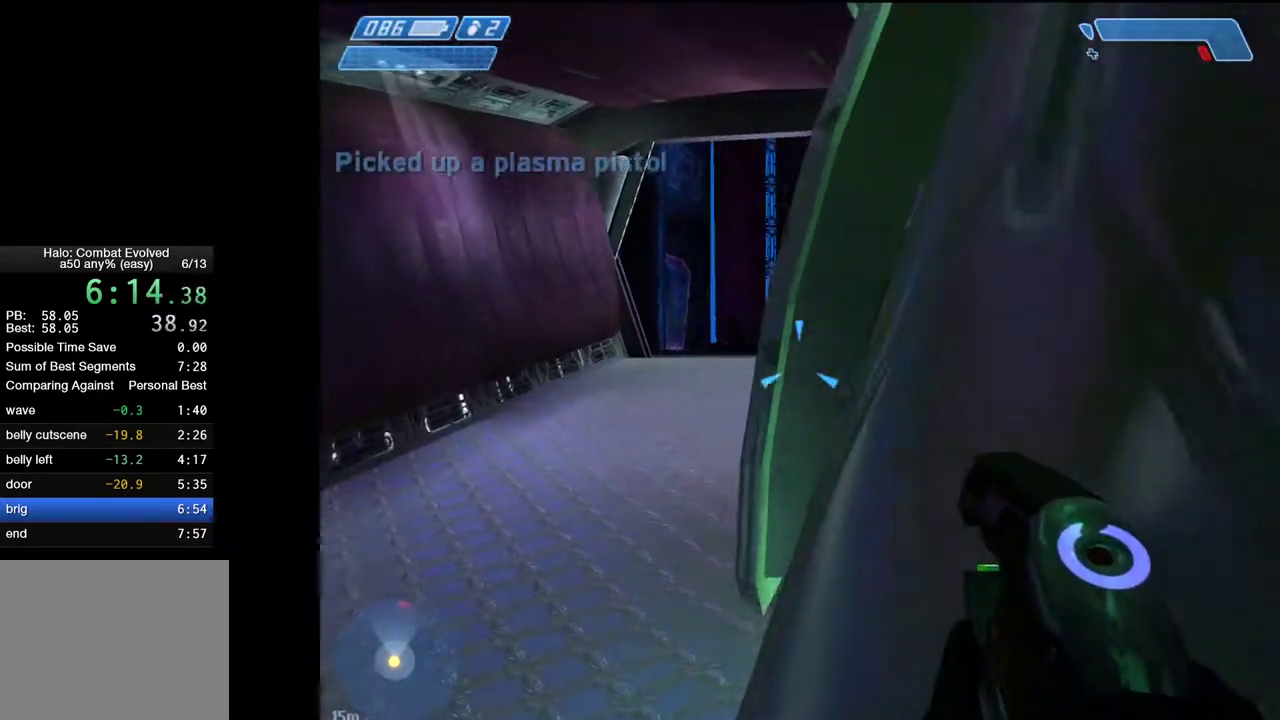
{"keys": ["a", "w"], "mouse": [], "mouse_move": "still", "events": [[133, "a", "up"], [267, "1", "down"], [317, "1", "up"], [417, "mouse_right", "down"], [450, "a", "down"], [500, "mouse_right", "up"]]}
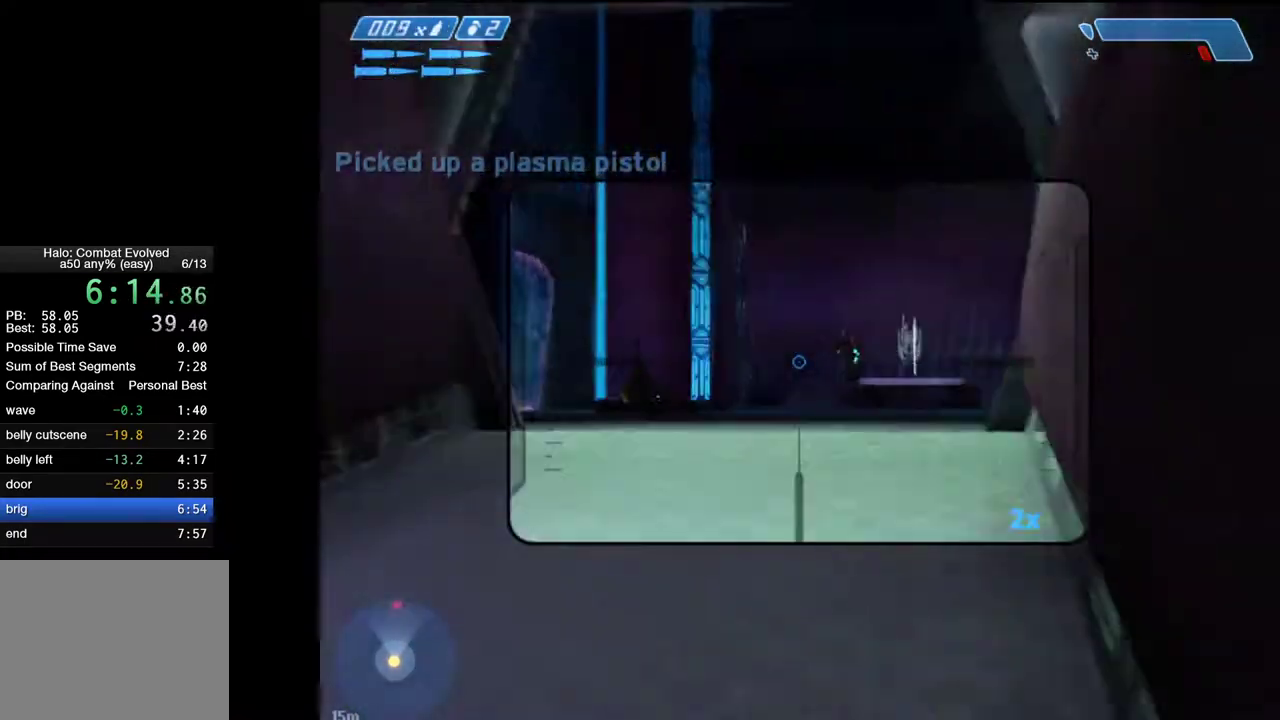
{"keys": ["d", "w"], "mouse": [], "mouse_move": "left", "events": [[100, "a", "up"], [417, "d", "down"]]}
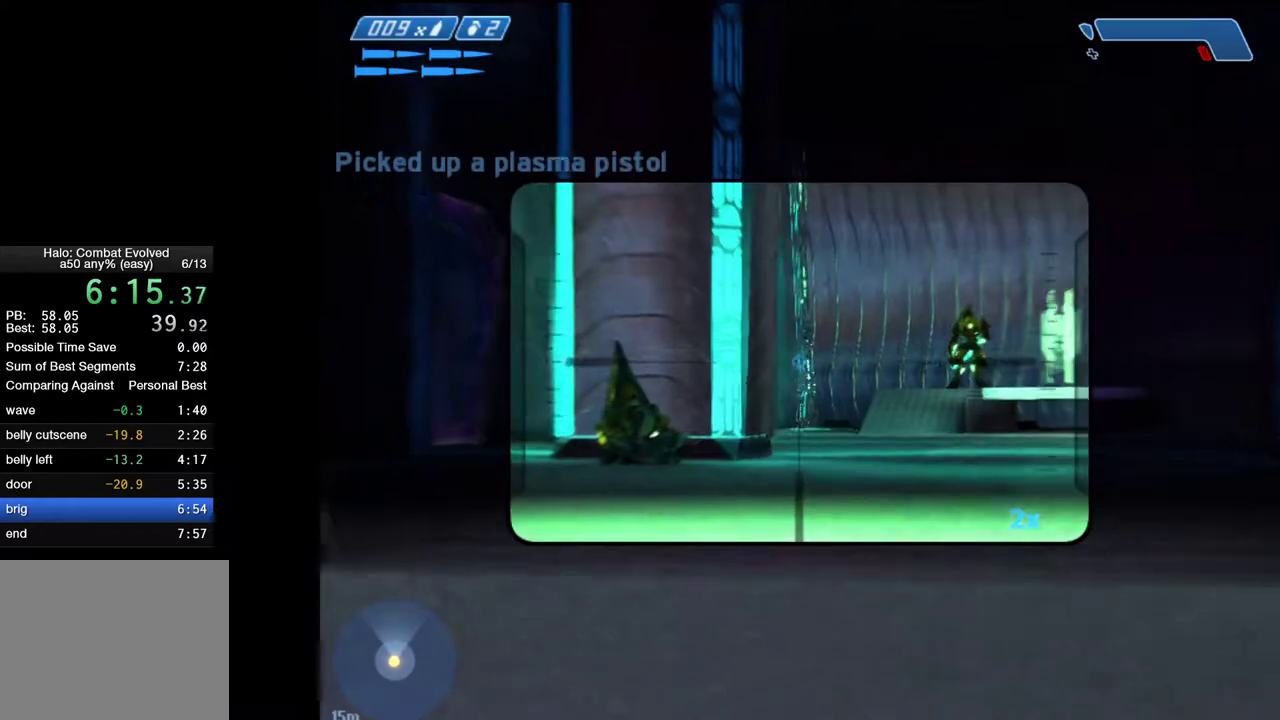
{"keys": ["w"], "mouse": [], "mouse_move": "still", "events": [[150, "d", "up"]]}
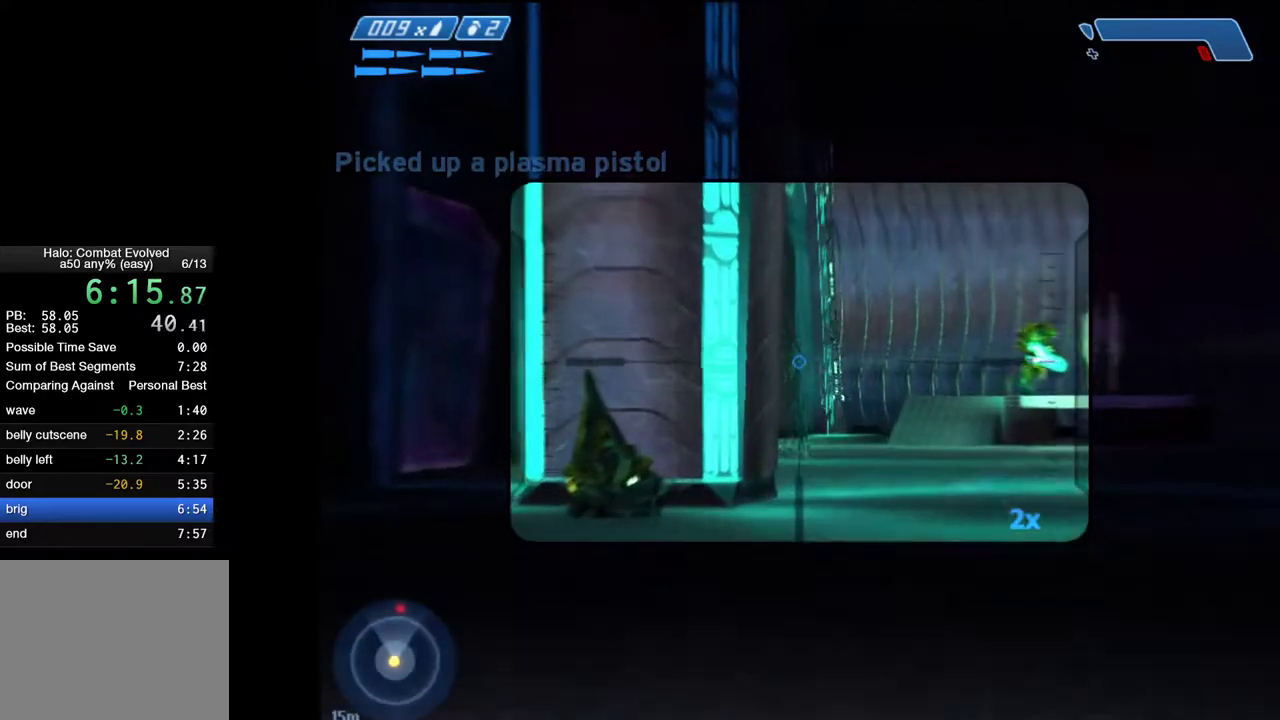
{"keys": ["w"], "mouse": [], "mouse_move": "right", "events": [[33, "mouse_left", "down"], [133, "mouse_left", "up"]]}
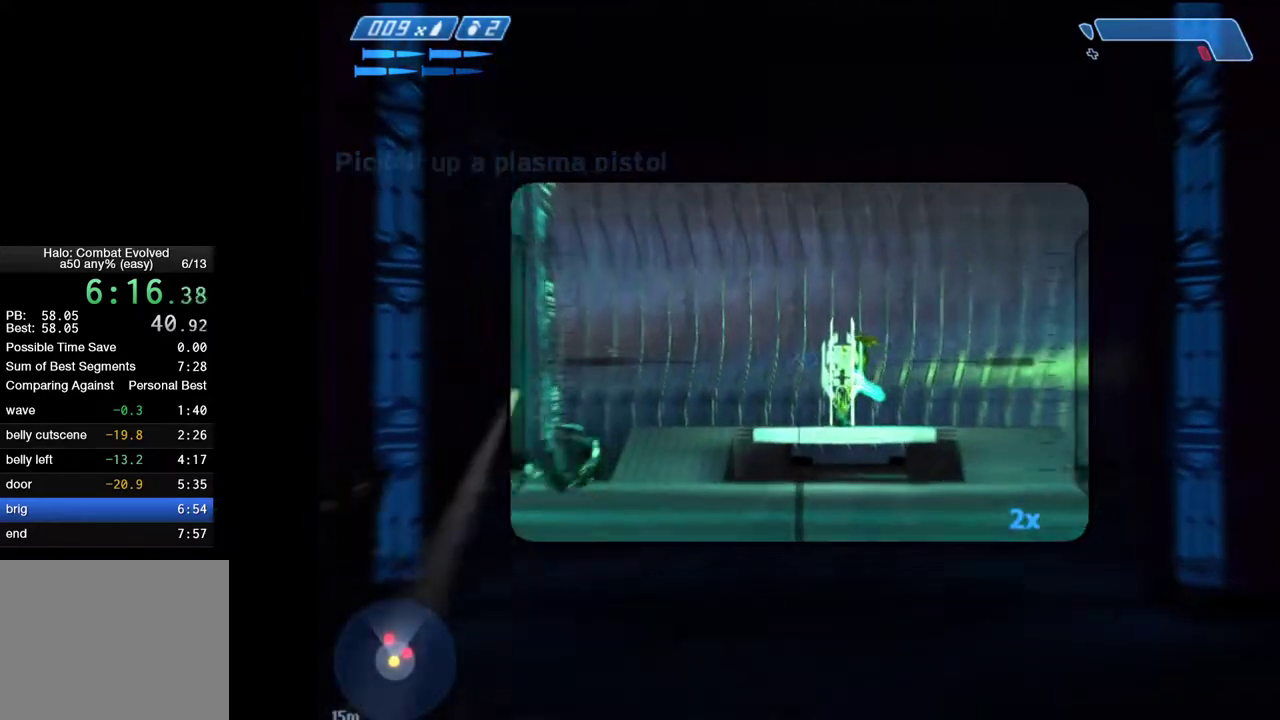
{"keys": ["w"], "mouse": [], "mouse_move": "still", "events": [[383, "mouse_left", "down"], [467, "mouse_left", "up"]]}
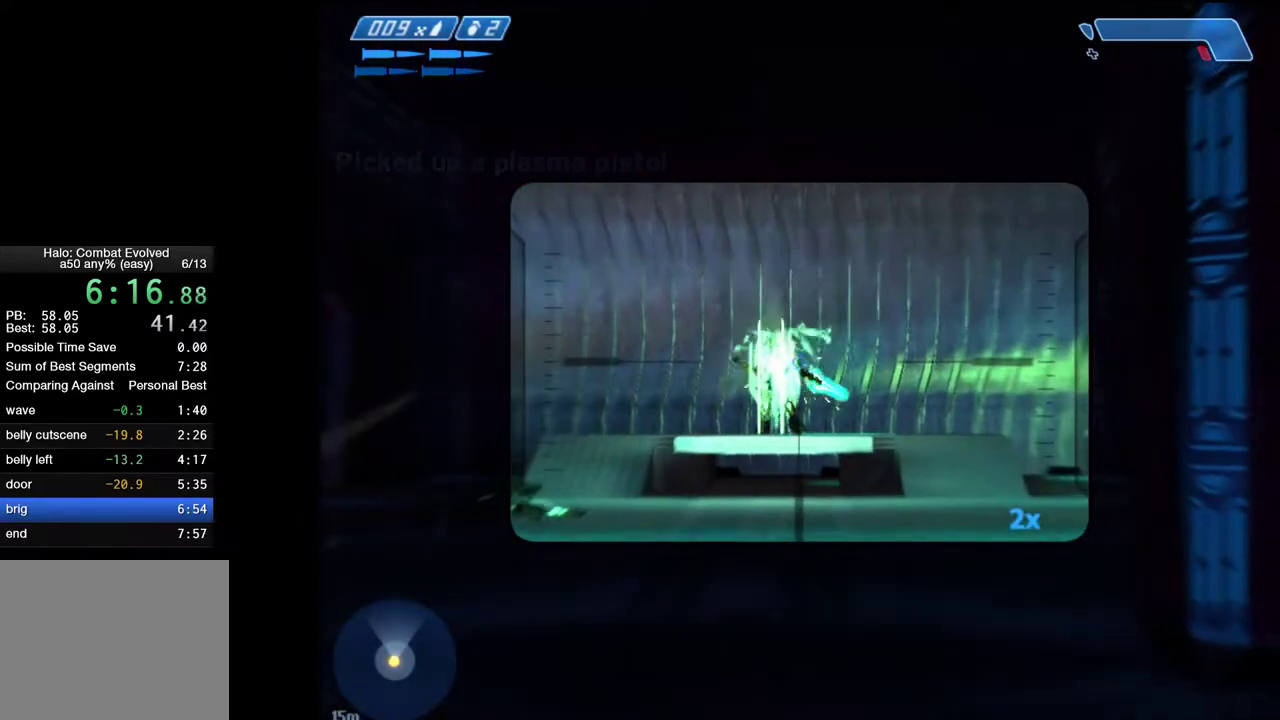
{"keys": ["s"], "mouse": [], "mouse_move": "still", "events": [[17, "w", "up"], [433, "s", "down"]]}
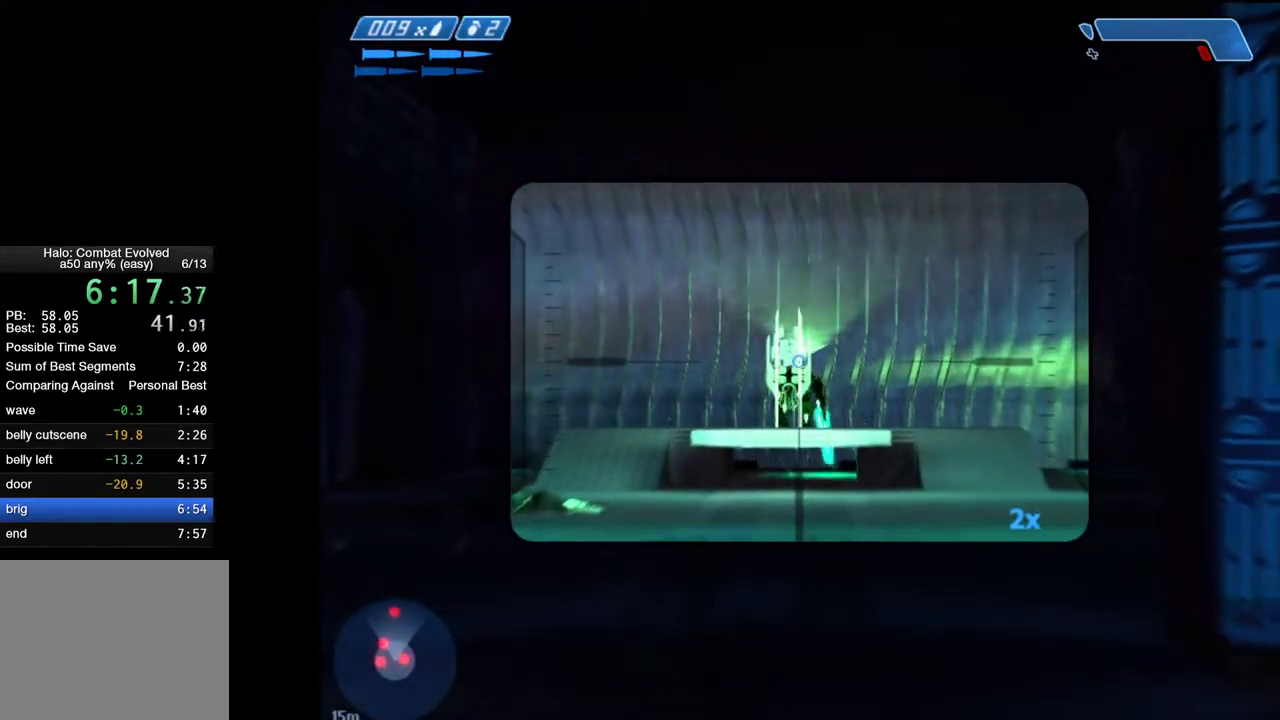
{"keys": ["a", "w"], "mouse": [], "mouse_move": "still", "events": [[83, "mouse_left", "down"], [167, "mouse_left", "up"], [267, "s", "up"], [317, "a", "down"], [500, "w", "down"]]}
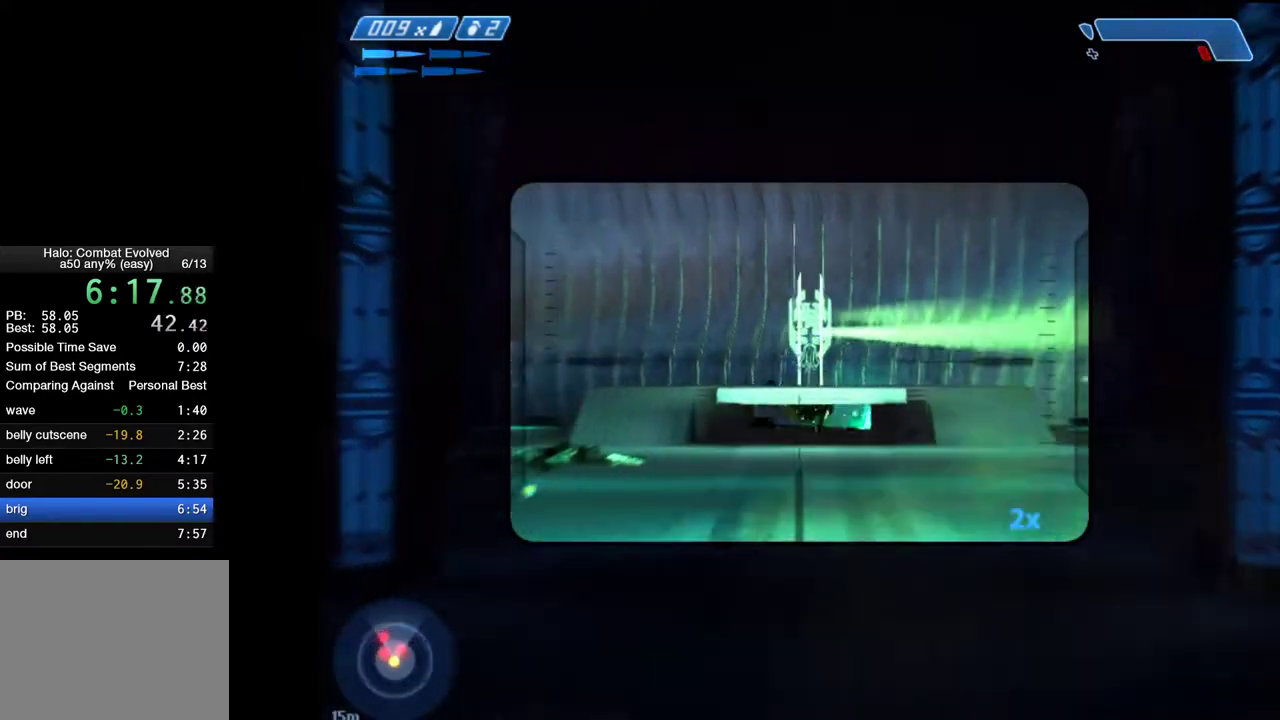
{"keys": ["a", "w"], "mouse": [], "mouse_move": "right", "events": [[50, "a", "up"], [233, "a", "down"]]}
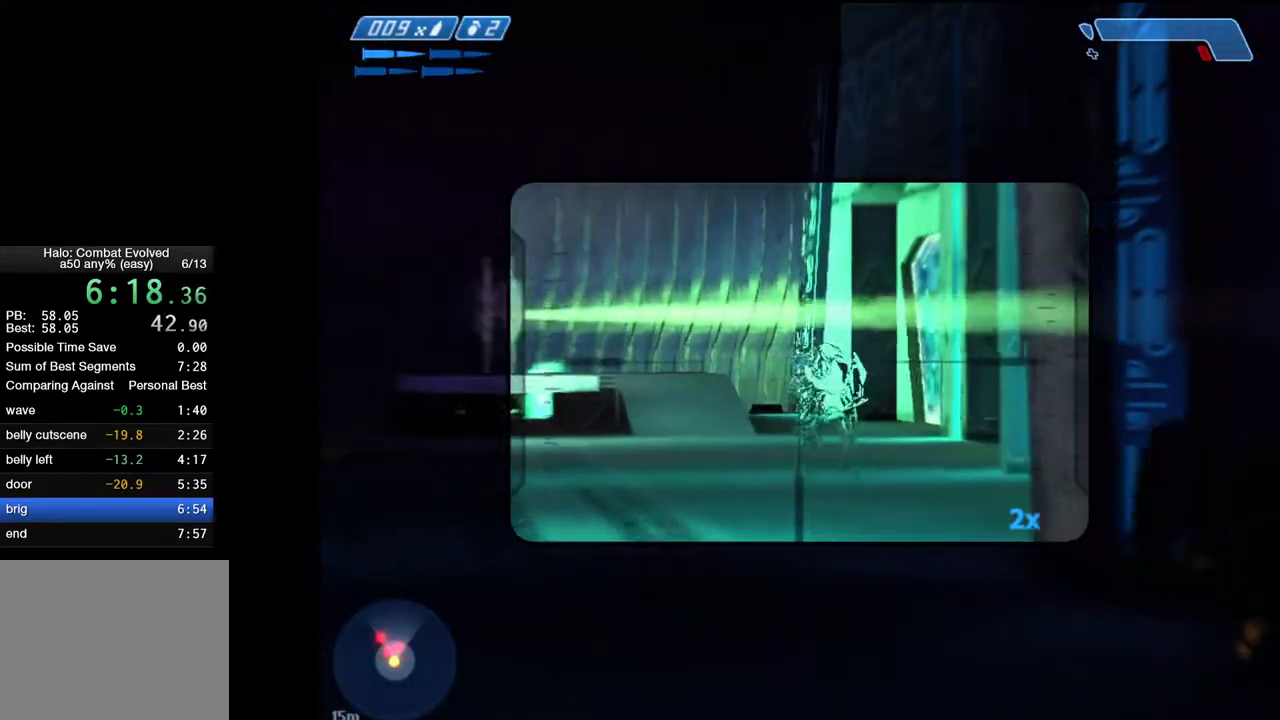
{"keys": ["w"], "mouse": [], "mouse_move": "still", "events": [[67, "a", "up"], [150, "mouse_left", "down"], [300, "mouse_left", "up"], [433, "r", "down"], [483, "r", "up"]]}
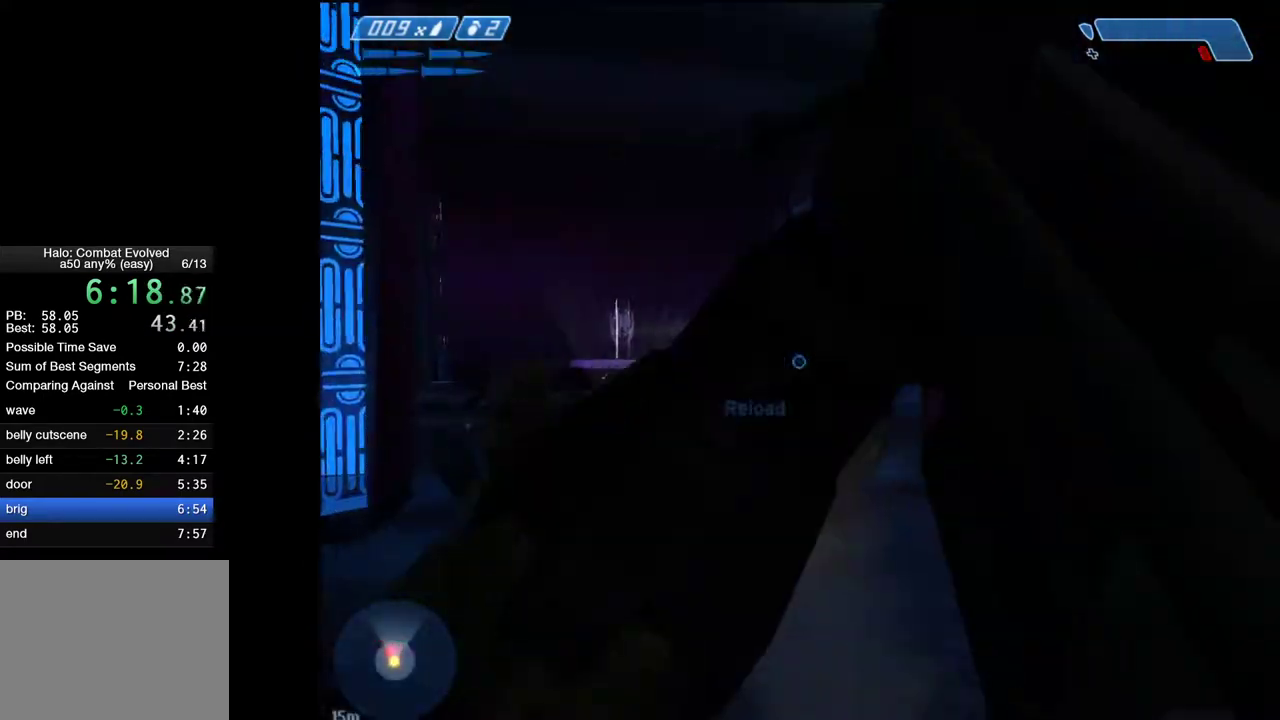
{"keys": ["d"], "mouse": [], "mouse_move": "left", "events": [[33, "r", "down"], [83, "r", "up"], [133, "1", "down"], [167, "1", "up"], [367, "mouse_left", "down"], [400, "mouse_left", "up"], [450, "mouse_left", "down"], [500, "d", "down"], [500, "mouse_left", "up"], [500, "w", "up"]]}
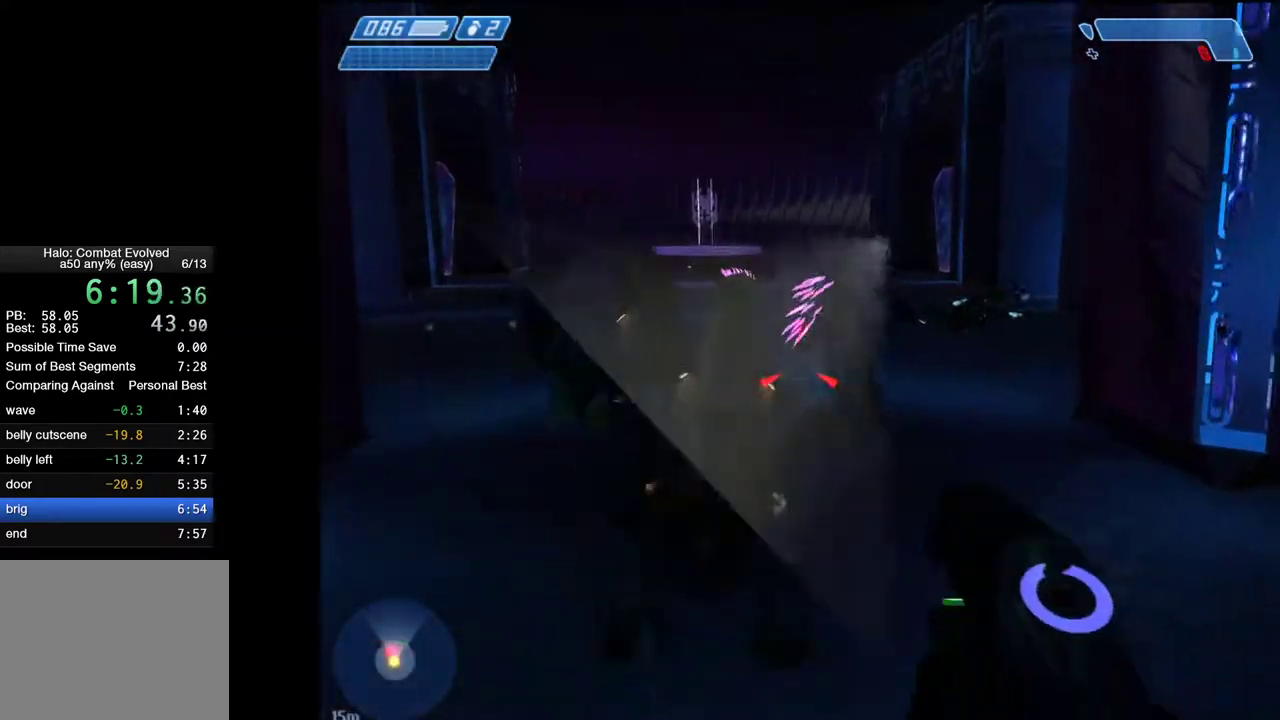
{"keys": ["s"], "mouse": [], "mouse_move": "left", "events": [[100, "d", "up"], [100, "mouse_left", "down"], [100, "w", "down"], [150, "mouse_left", "up"], [150, "w", "up"], [183, "mouse_left", "down"], [233, "mouse_left", "up"], [233, "s", "down"], [333, "mouse_left", "down"], [383, "mouse_left", "up"], [417, "mouse_left", "down"], [467, "mouse_left", "up"]]}
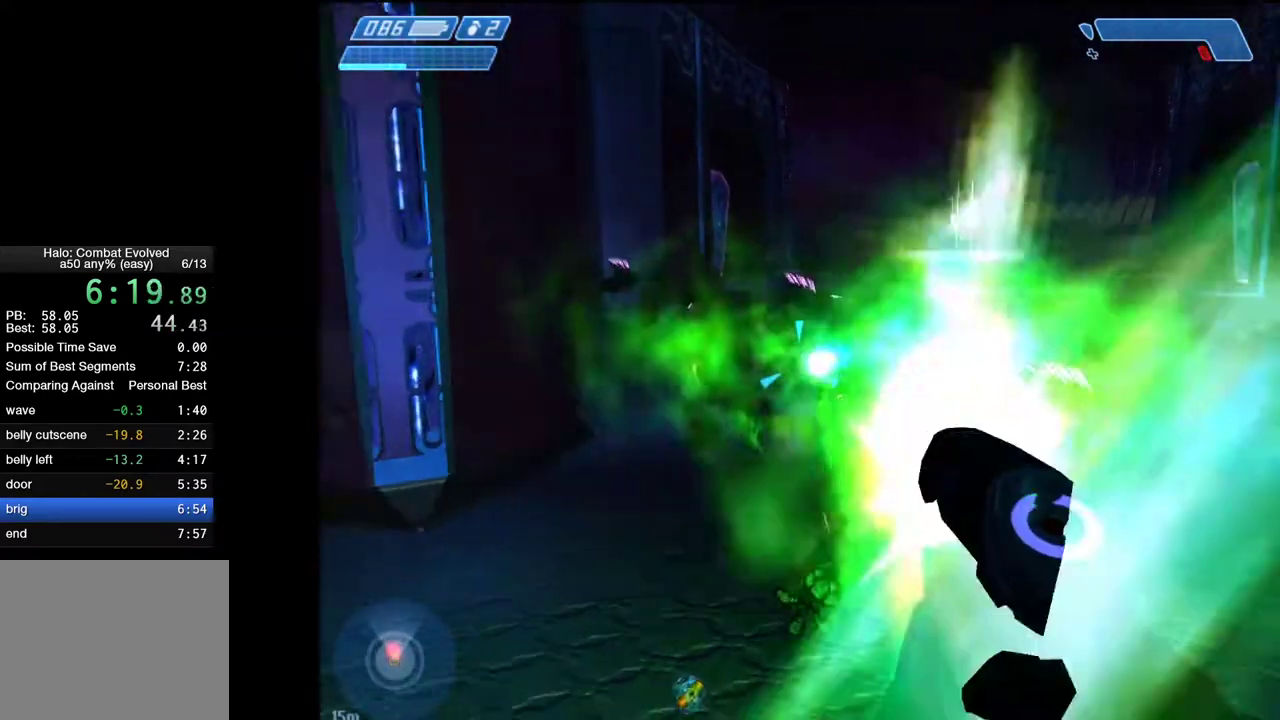
{"keys": ["d", "w"], "mouse": ["left"], "mouse_move": "left", "events": [[17, "mouse_left", "down"], [67, "d", "down"], [117, "mouse_left", "up"], [167, "mouse_left", "down"], [167, "s", "up"], [200, "mouse_left", "up"], [250, "mouse_left", "down"], [300, "mouse_left", "up"], [300, "w", "down"], [350, "mouse_left", "down"], [400, "mouse_left", "up"], [483, "mouse_left", "down"]]}
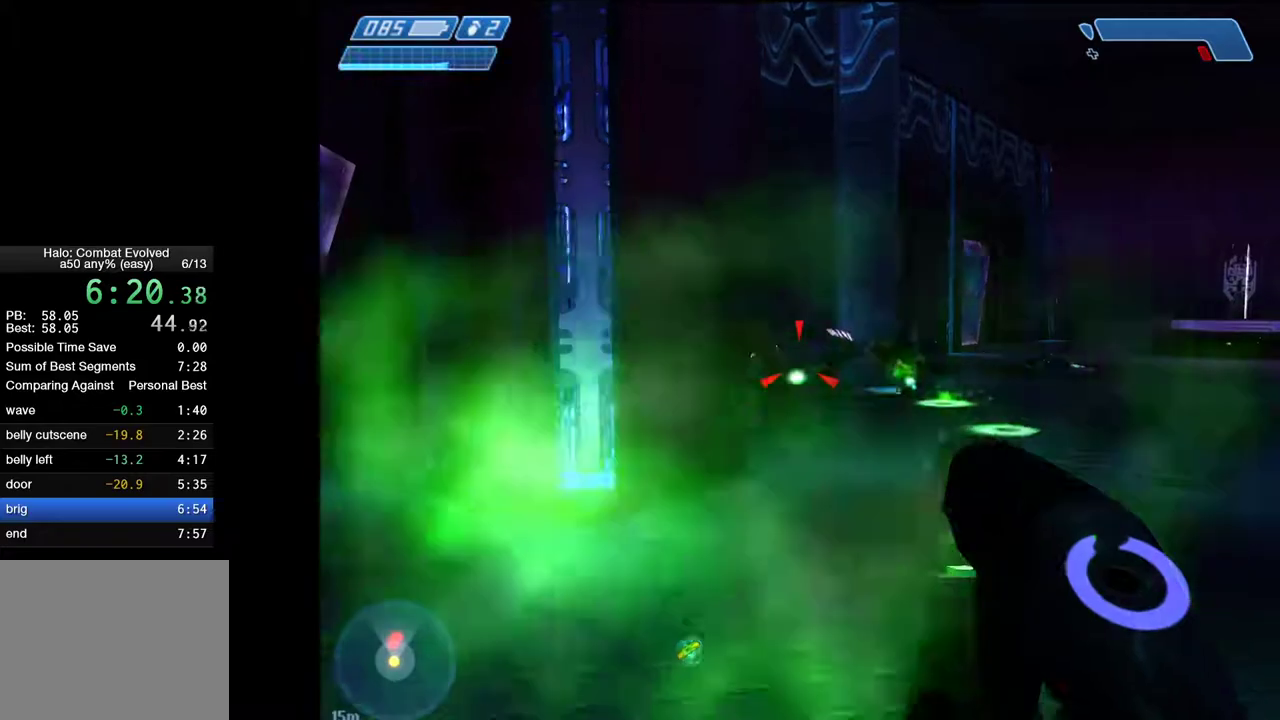
{"keys": ["d", "w"], "mouse": [], "mouse_move": "right", "events": [[33, "mouse_left", "up"], [83, "mouse_left", "down"], [133, "mouse_left", "up"]]}
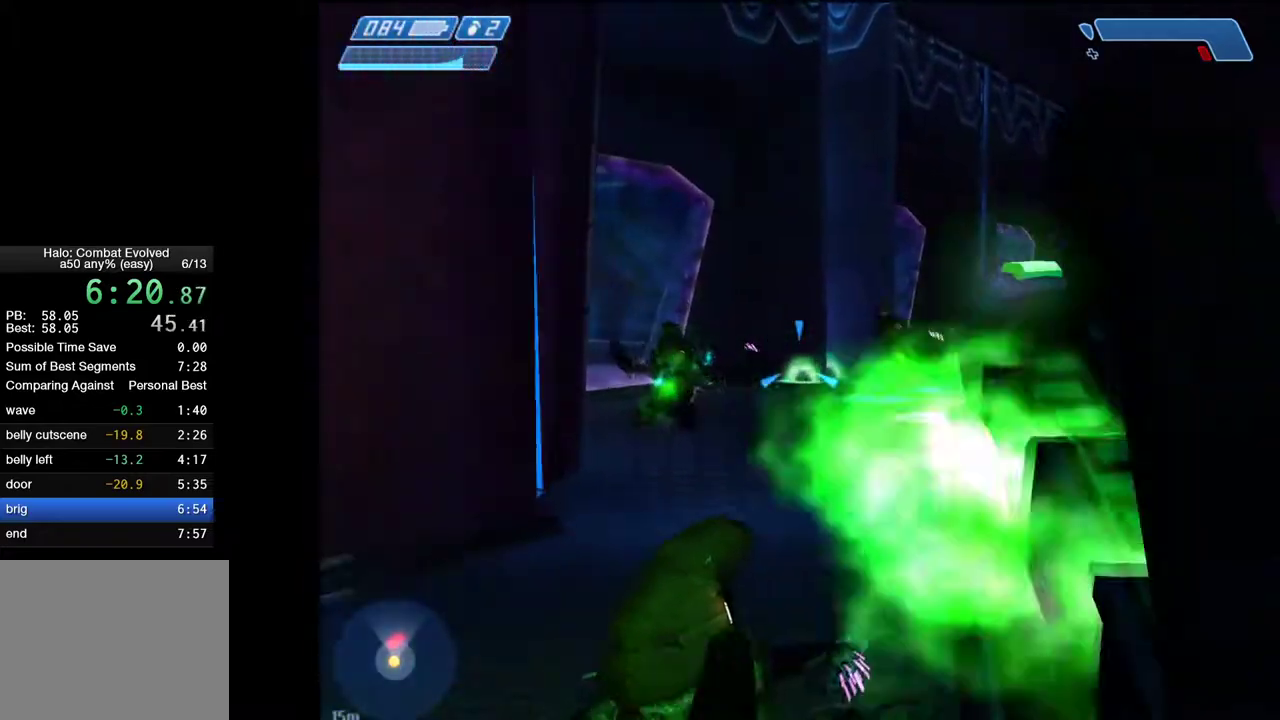
{"keys": ["w"], "mouse": [], "mouse_move": "still", "events": [[150, "d", "up"], [183, "mouse_left", "down"], [283, "mouse_left", "up"], [417, "mouse_left", "down"], [467, "mouse_left", "up"]]}
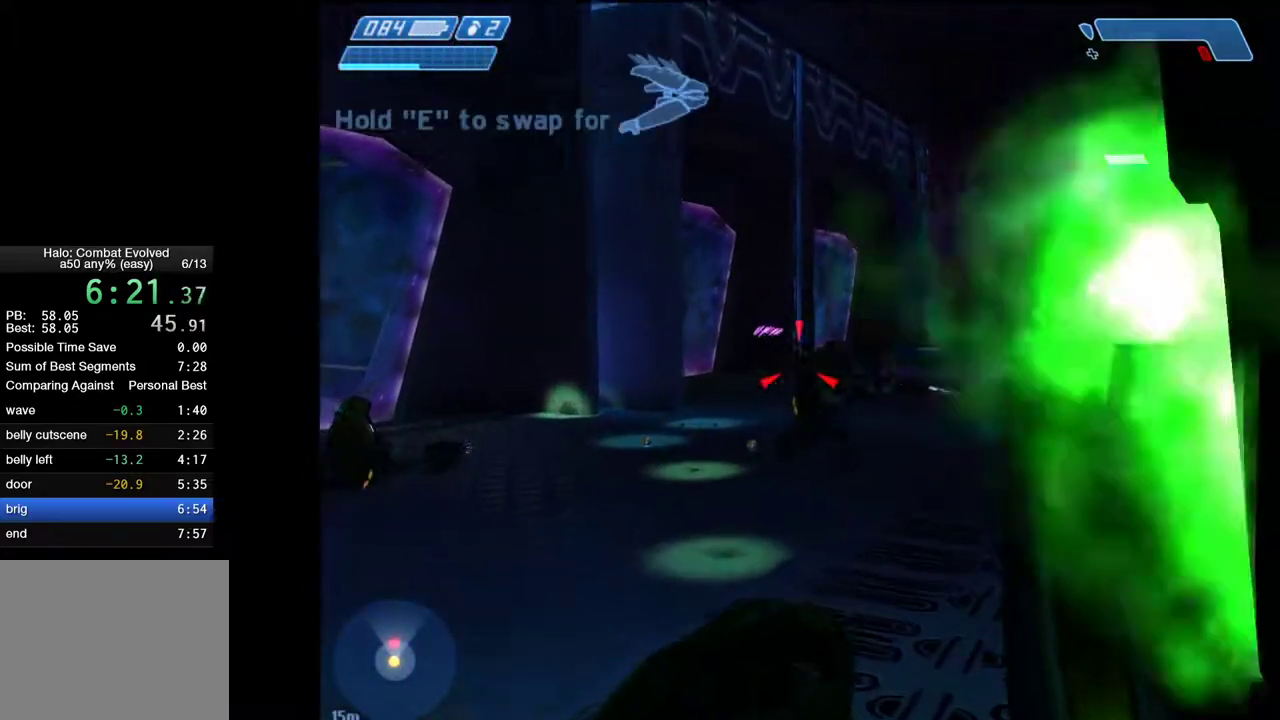
{"keys": ["w"], "mouse": [], "mouse_move": "right", "events": [[67, "mouse_left", "down"], [117, "mouse_left", "up"], [167, "mouse_left", "down"], [200, "mouse_left", "up"], [250, "mouse_left", "down"], [300, "mouse_left", "up"], [383, "mouse_left", "down"], [433, "mouse_left", "up"]]}
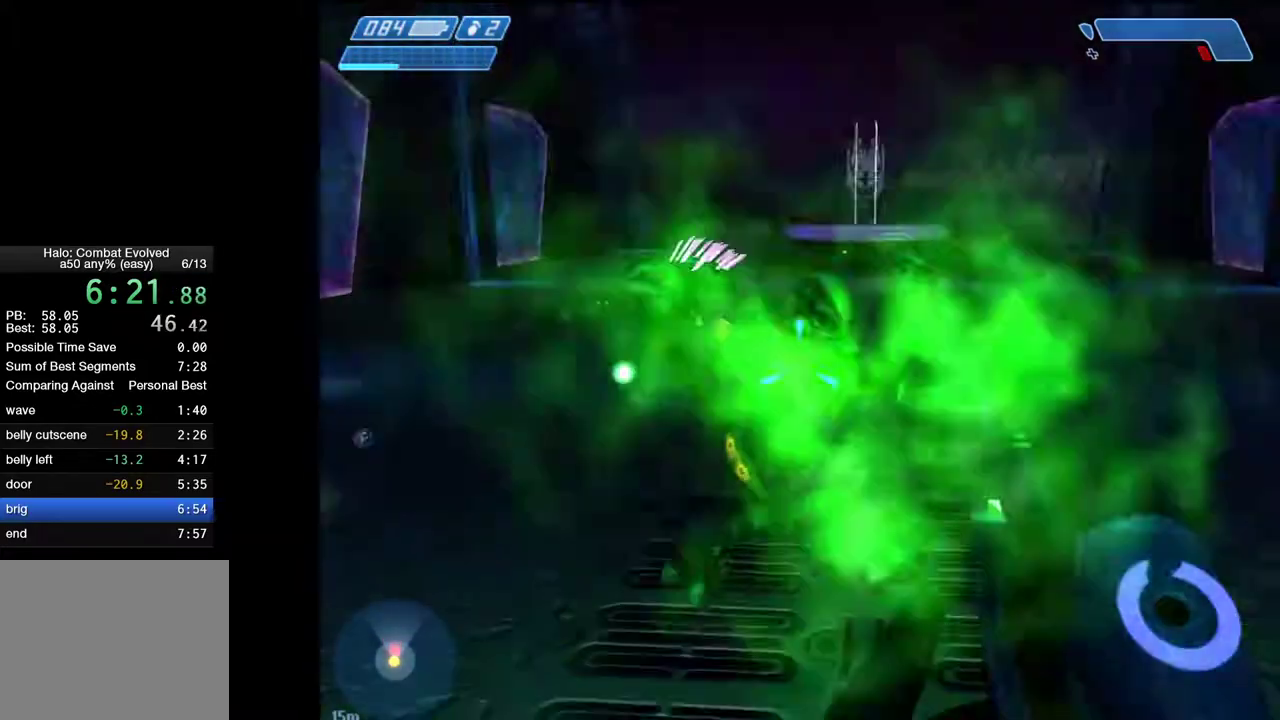
{"keys": ["a", "w"], "mouse": [], "mouse_move": "right", "events": [[133, "q", "down"], [167, "q", "up"], [167, "w", "up"], [267, "a", "down"], [267, "s", "down"], [450, "s", "up"], [500, "w", "down"]]}
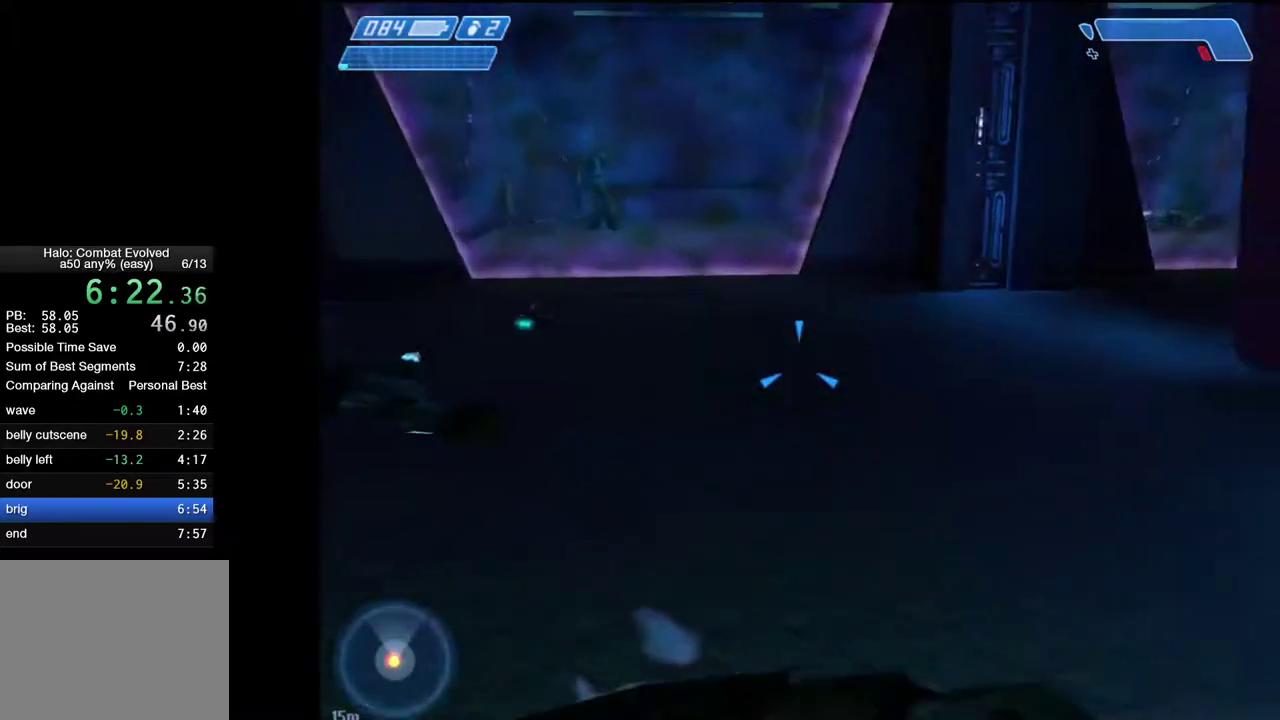
{"keys": ["w"], "mouse": [], "mouse_move": "left", "events": [[333, "a", "up"]]}
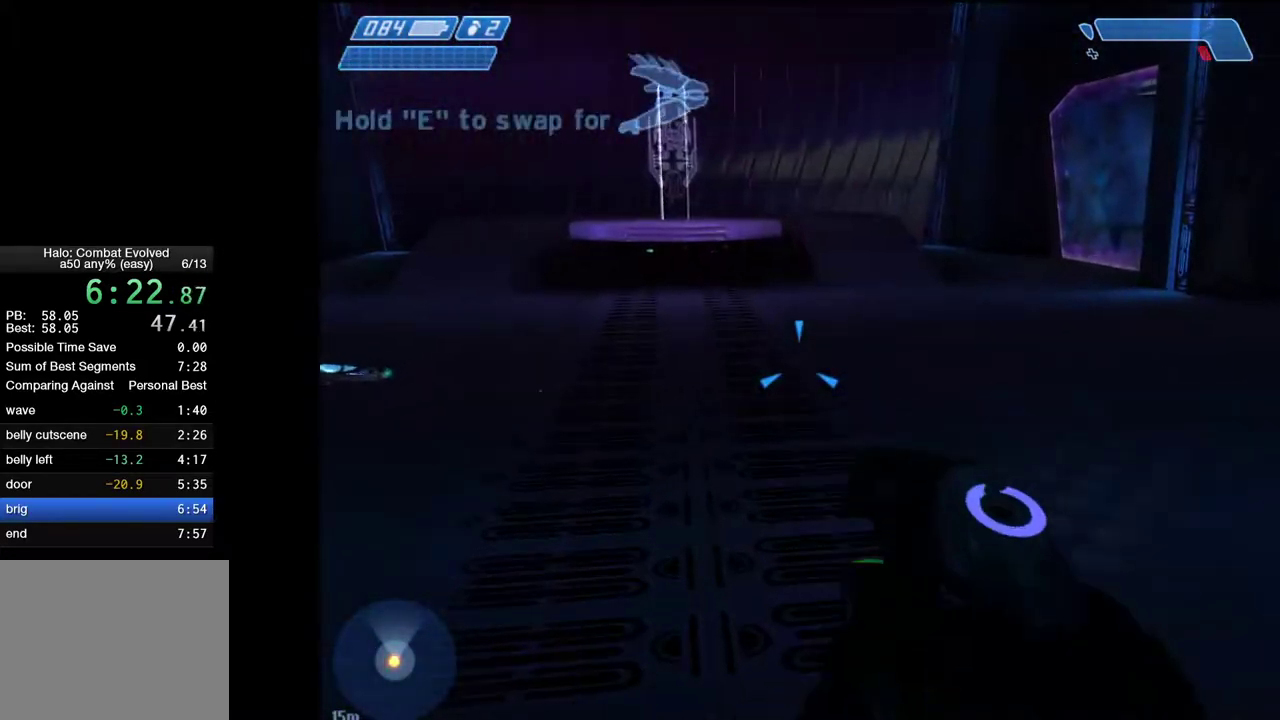
{"keys": ["w"], "mouse": [], "mouse_move": "still", "events": []}
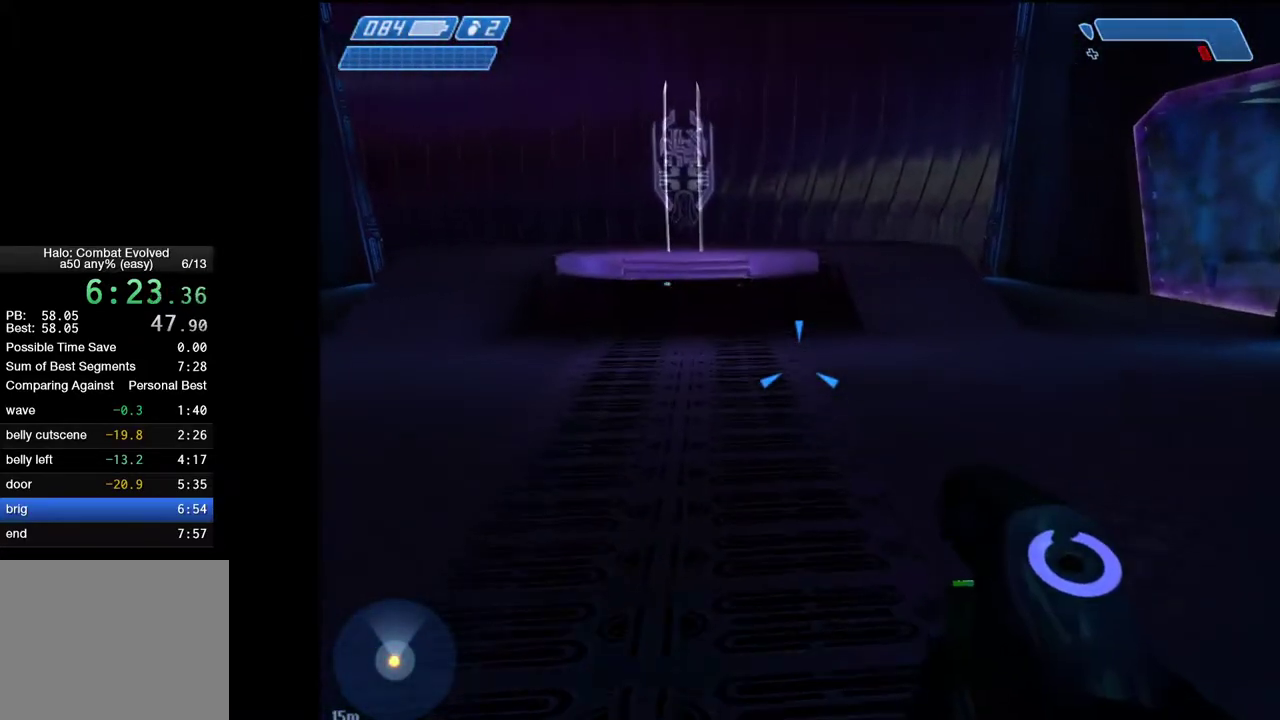
{"keys": ["w"], "mouse": [], "mouse_move": "still", "events": []}
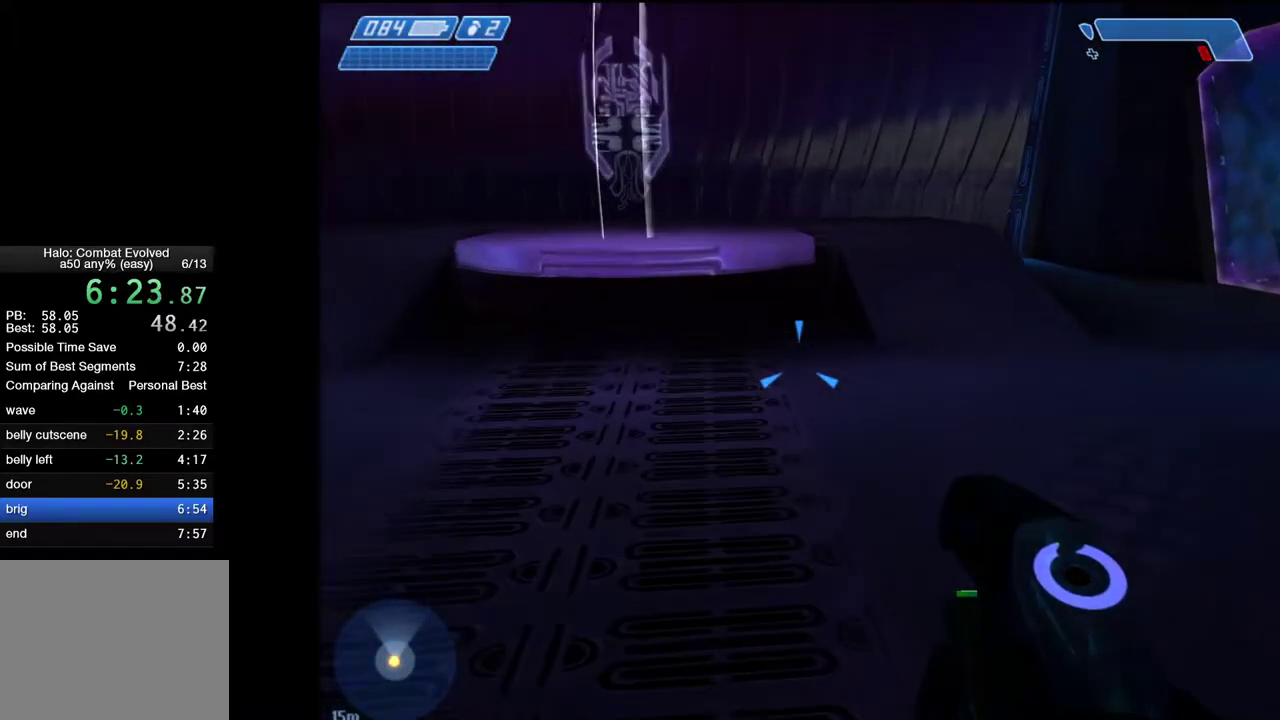
{"keys": ["space", "w"], "mouse": [], "mouse_move": "left", "events": [[467, "space", "down"]]}
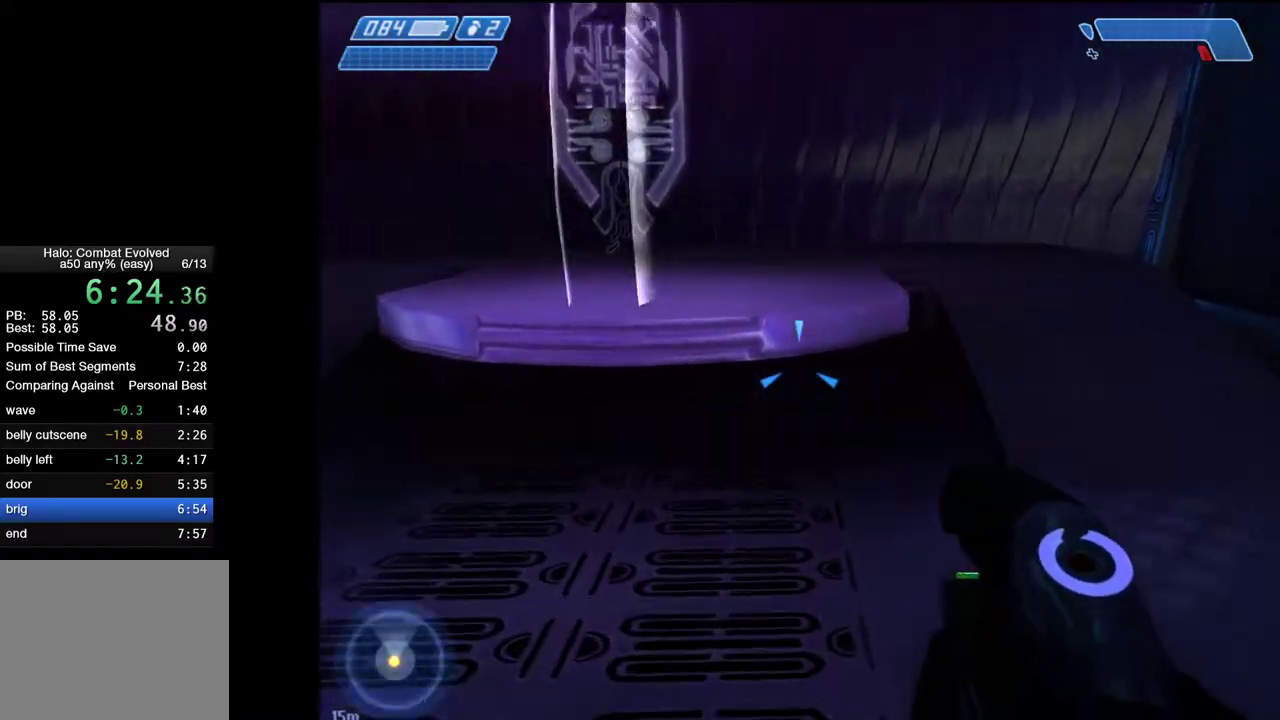
{"keys": ["d", "w"], "mouse": [], "mouse_move": "left", "events": [[200, "space", "up"], [350, "d", "down"]]}
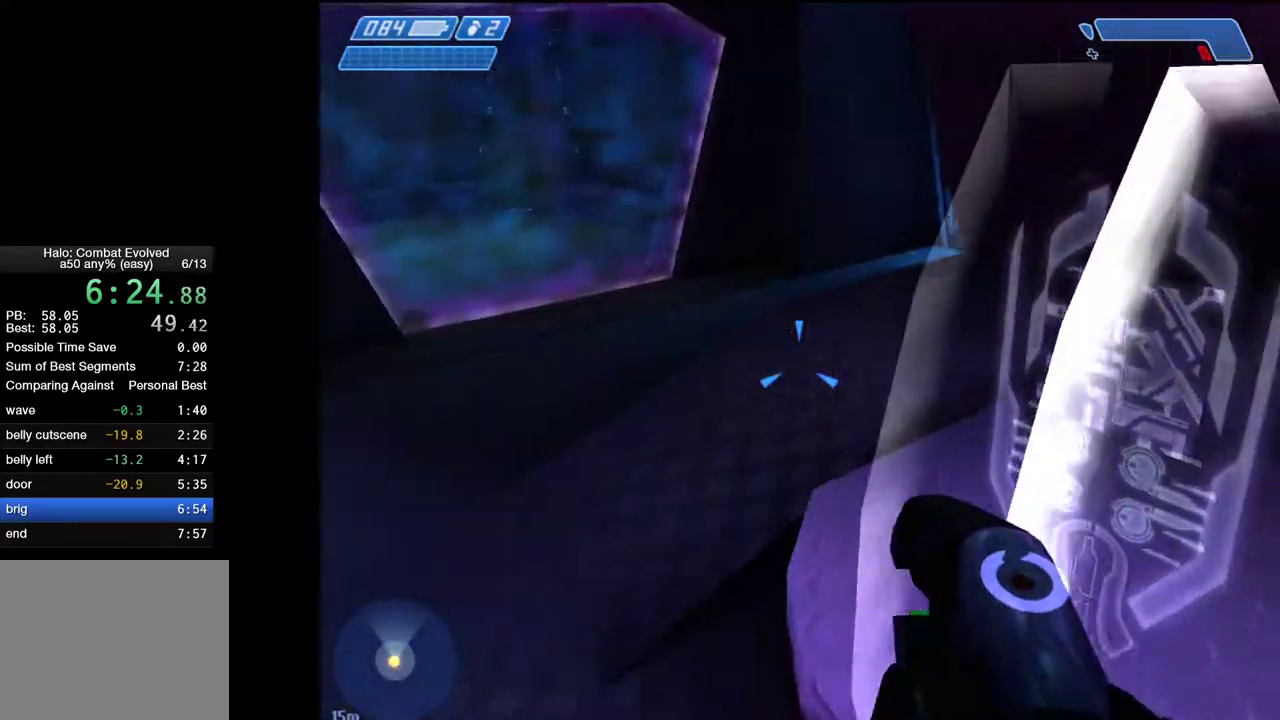
{"keys": [], "mouse": [], "mouse_move": "left", "events": [[450, "d", "up"], [450, "w", "up"]]}
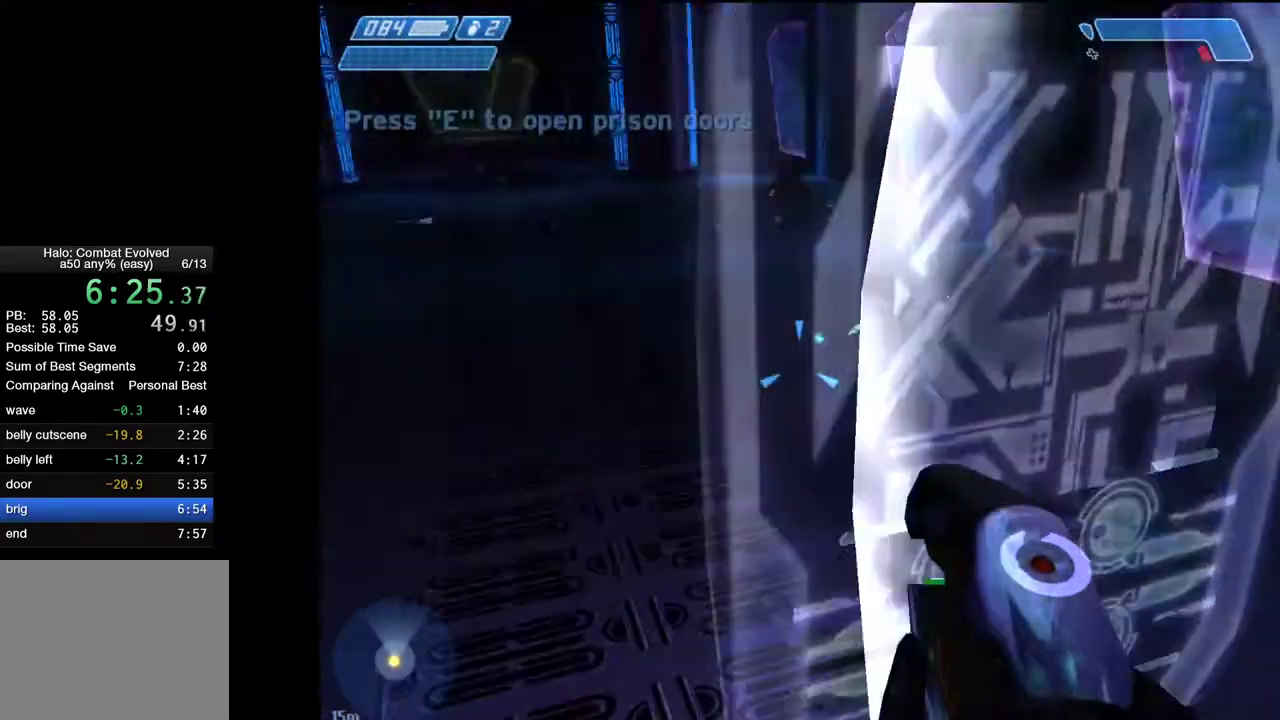
{"keys": ["w"], "mouse": [], "mouse_move": "right", "events": [[150, "e", "down"], [183, "w", "down"], [233, "e", "up"]]}
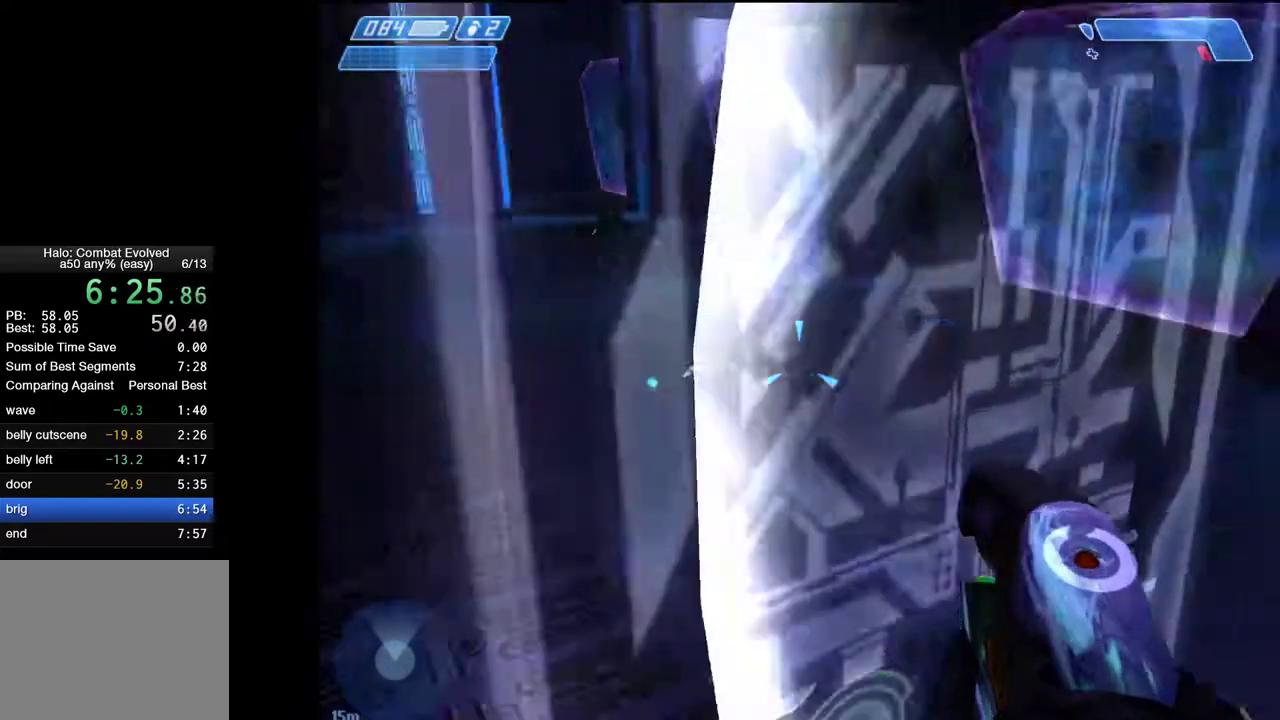
{"keys": ["w"], "mouse": [], "mouse_move": "left", "events": [[67, "w", "up"], [117, "e", "down"], [200, "e", "up"], [200, "w", "down"], [300, "e", "down"], [400, "a", "down"], [433, "e", "up"], [483, "a", "up"]]}
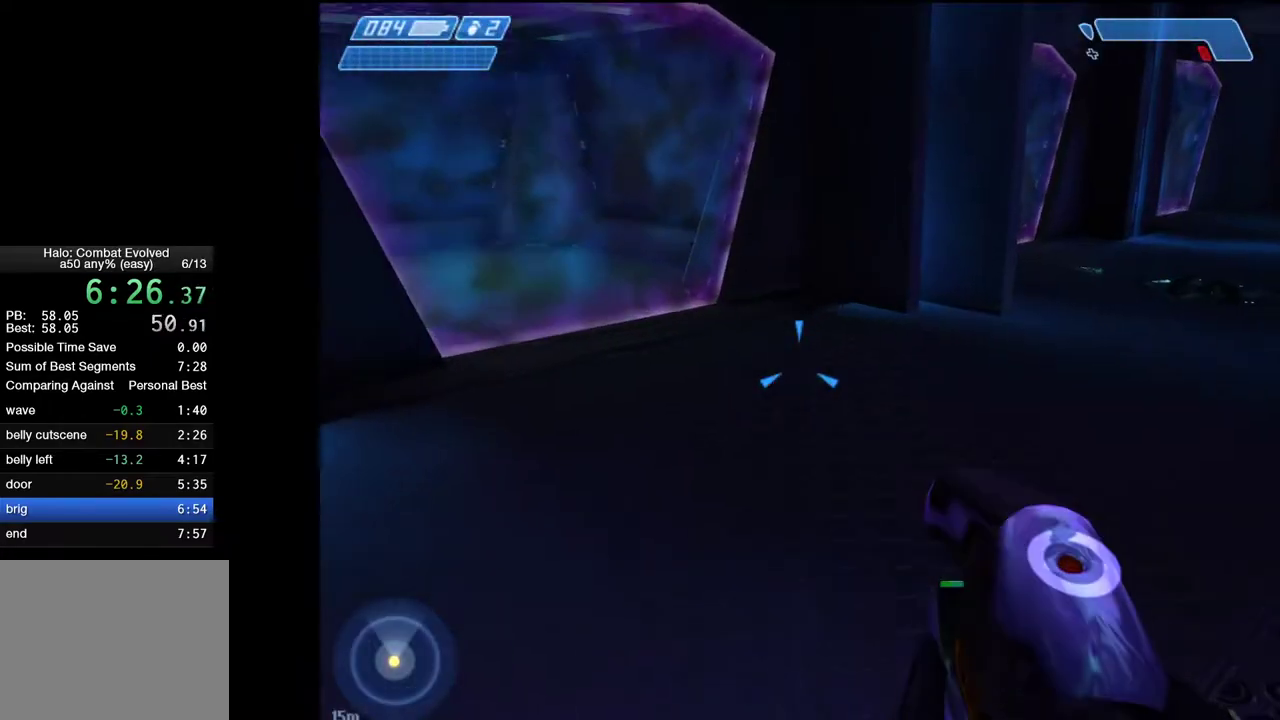
{"keys": ["w"], "mouse": [], "mouse_move": "right", "events": []}
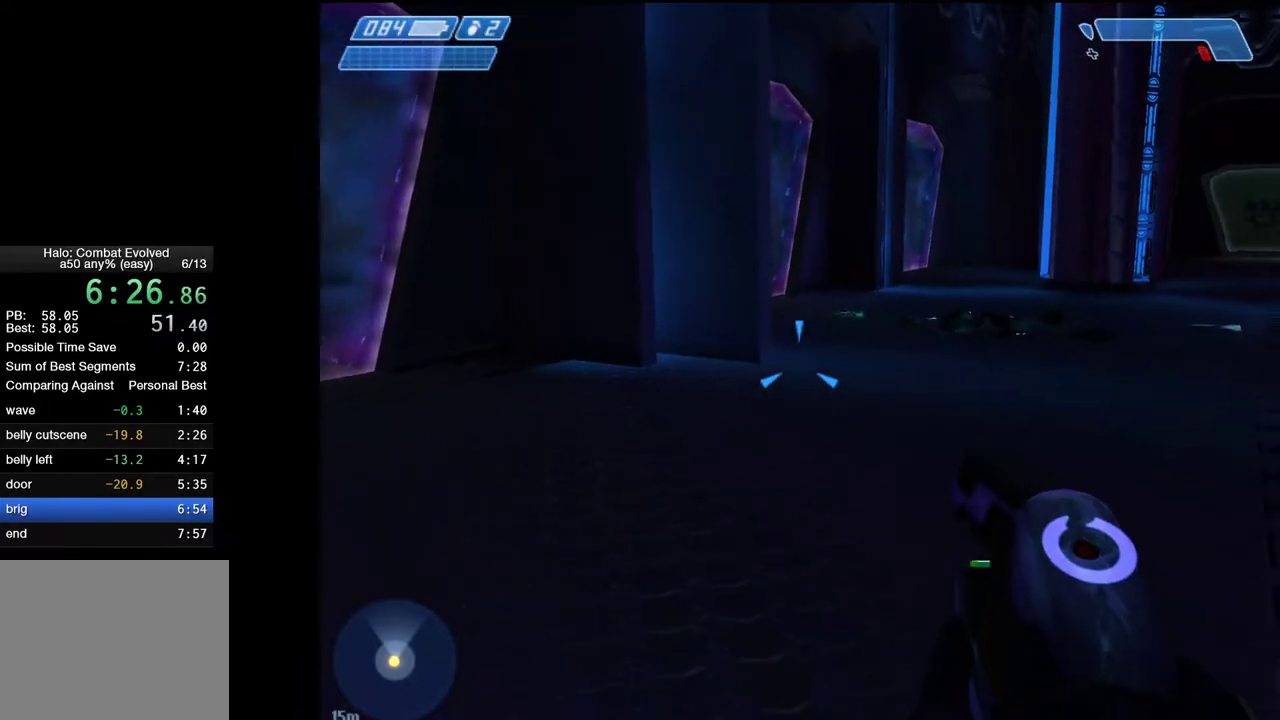
{"keys": ["w"], "mouse": [], "mouse_move": "still", "events": []}
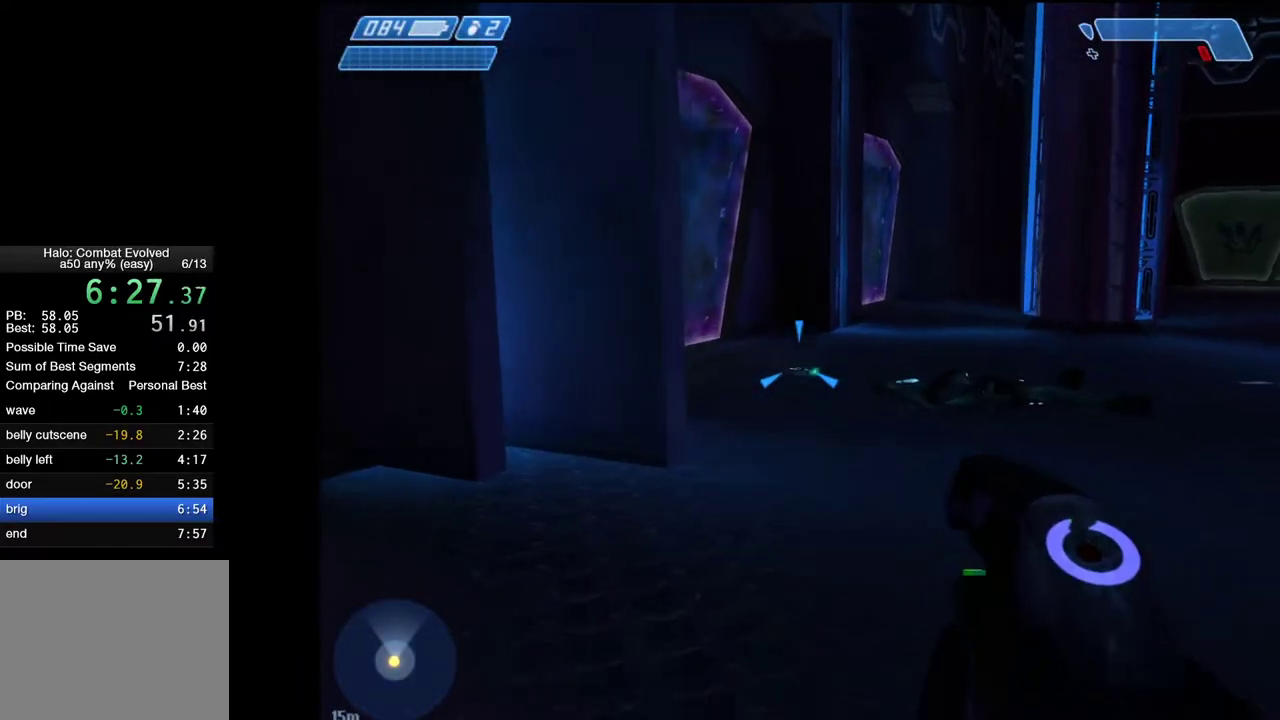
{"keys": ["w"], "mouse": [], "mouse_move": "still", "events": []}
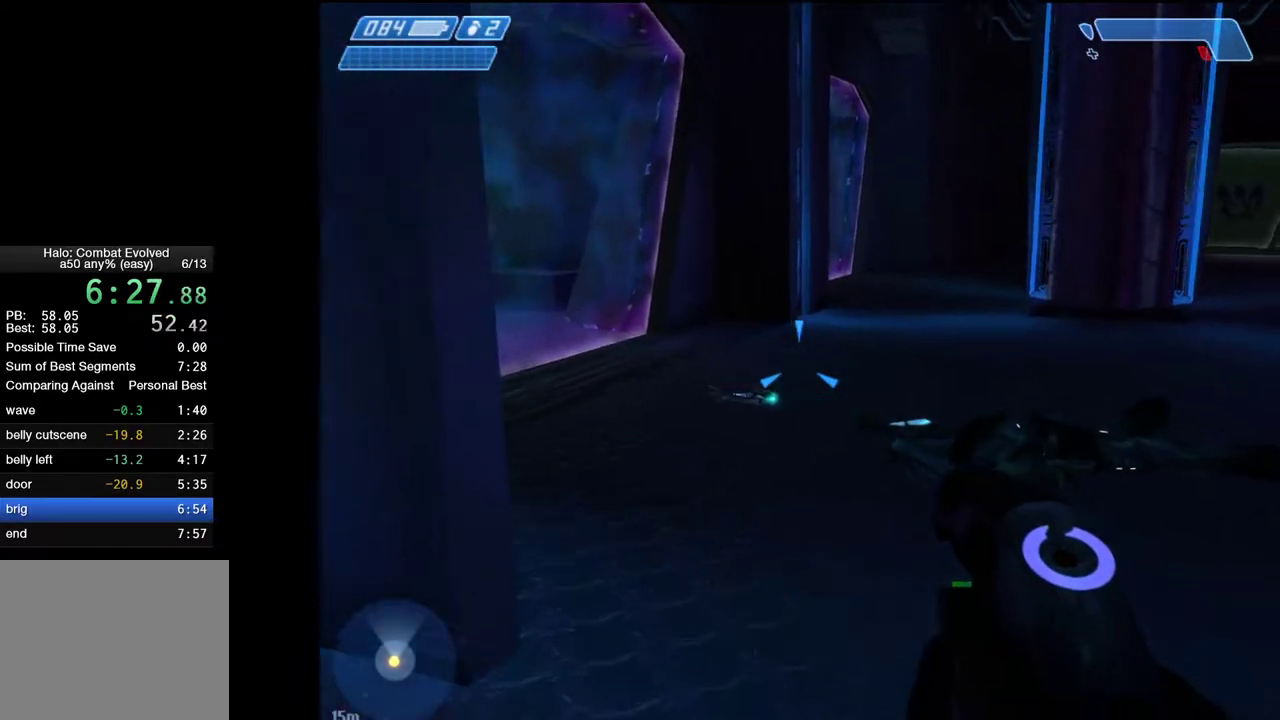
{"keys": ["w"], "mouse": [], "mouse_move": "still", "events": []}